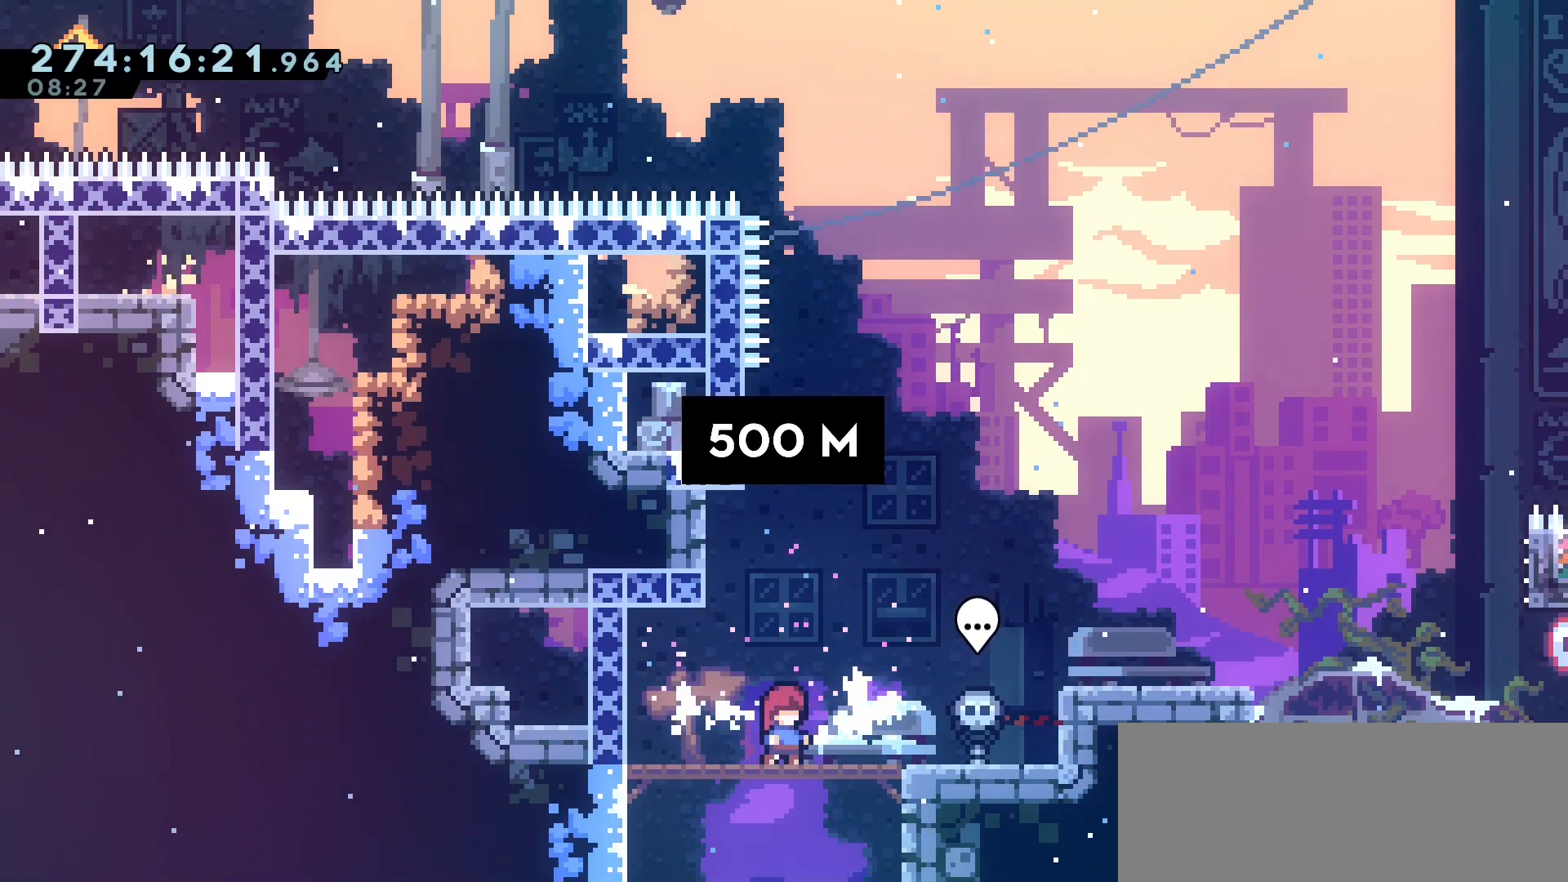
Gameplay with keyboard; each line is a JSON object with the keys held at the frame after it. "events" lists presses ("down") and releases ("up") of "dash", "demo", "down", "grab", "jump", "jump2", "left", "menu", "right", "talk" and "up" between this image and that frame as [ms after this image, input, new state], when the widget could be followed in between. No other keys are recorded. Mouse input is not recorded. Key names are as the overlay labels them; some are game actions (e.g. jump) rather than physical keys.
{"keys": ["jump2", "right"], "events": [[50, "right", "down"], [267, "jump2", "down"]]}
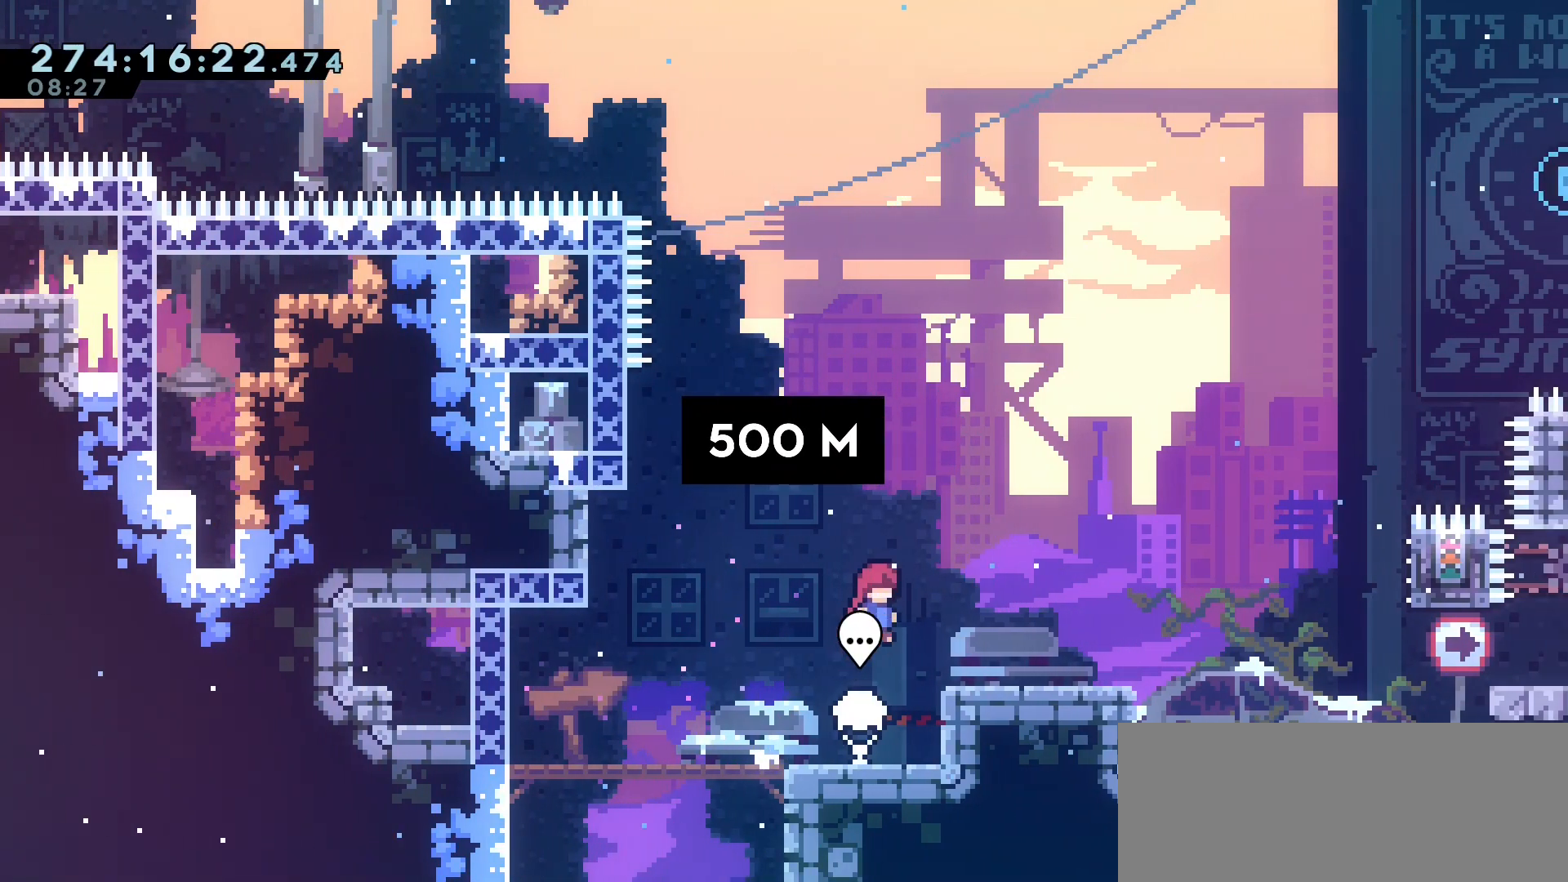
{"keys": [], "events": [[367, "jump2", "up"], [383, "right", "up"]]}
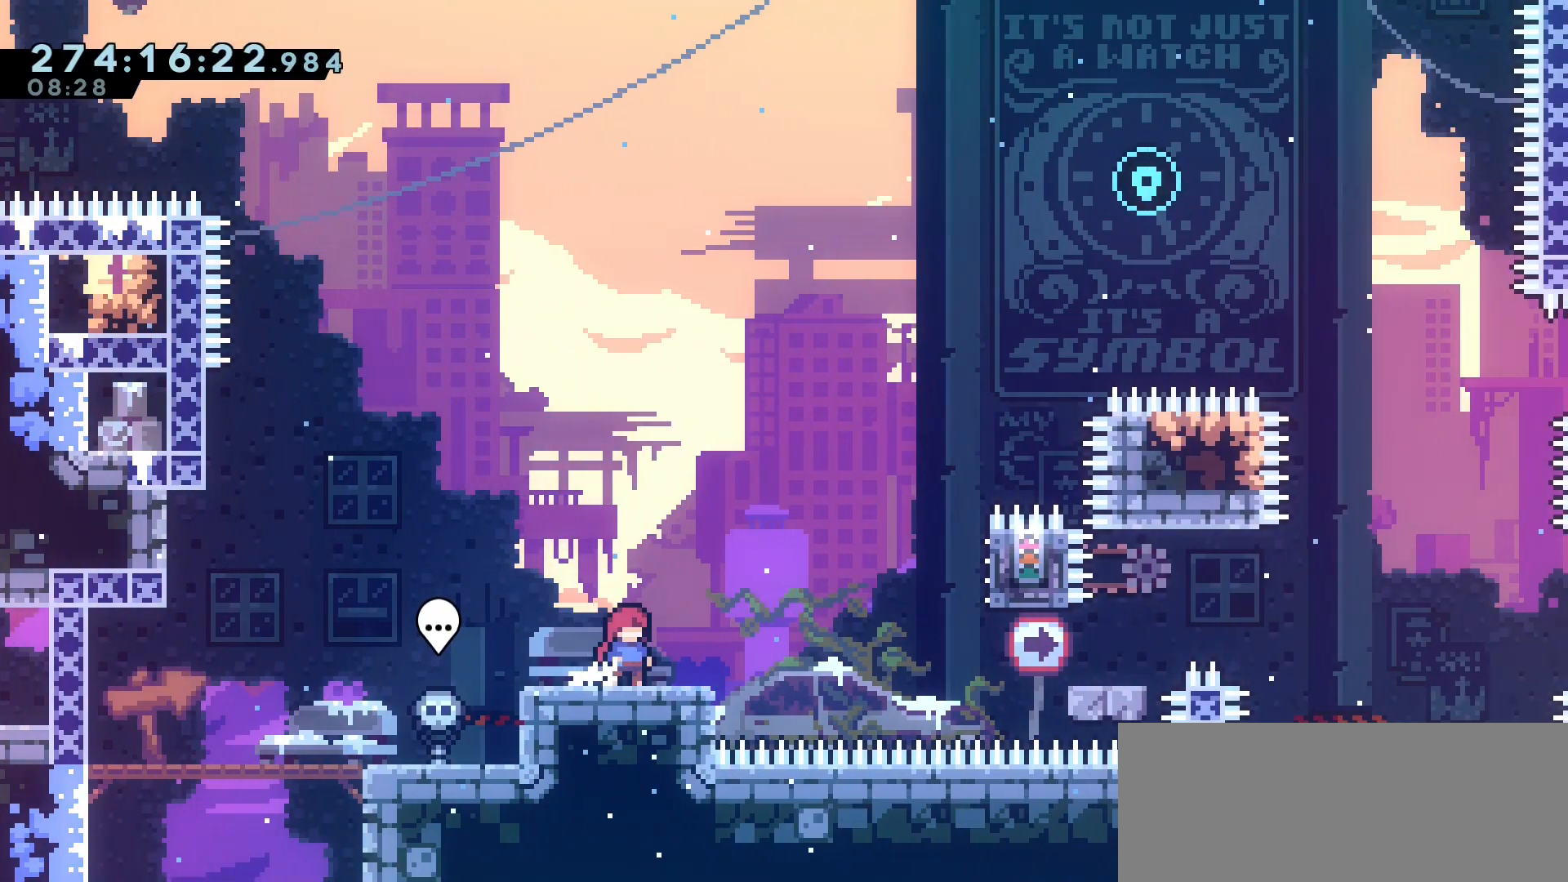
{"keys": [], "events": []}
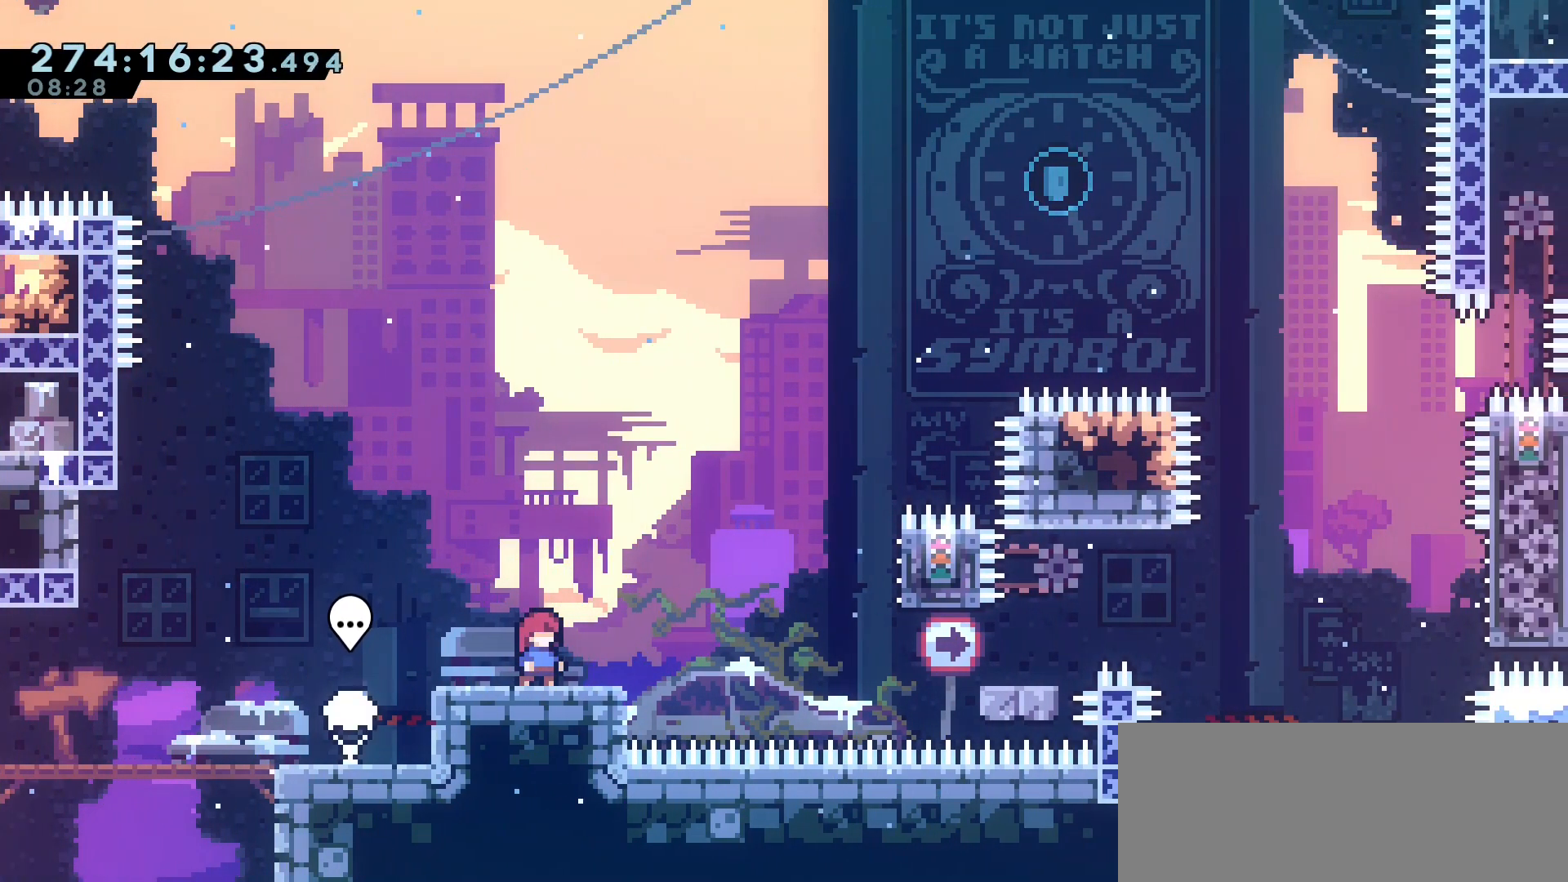
{"keys": [], "events": []}
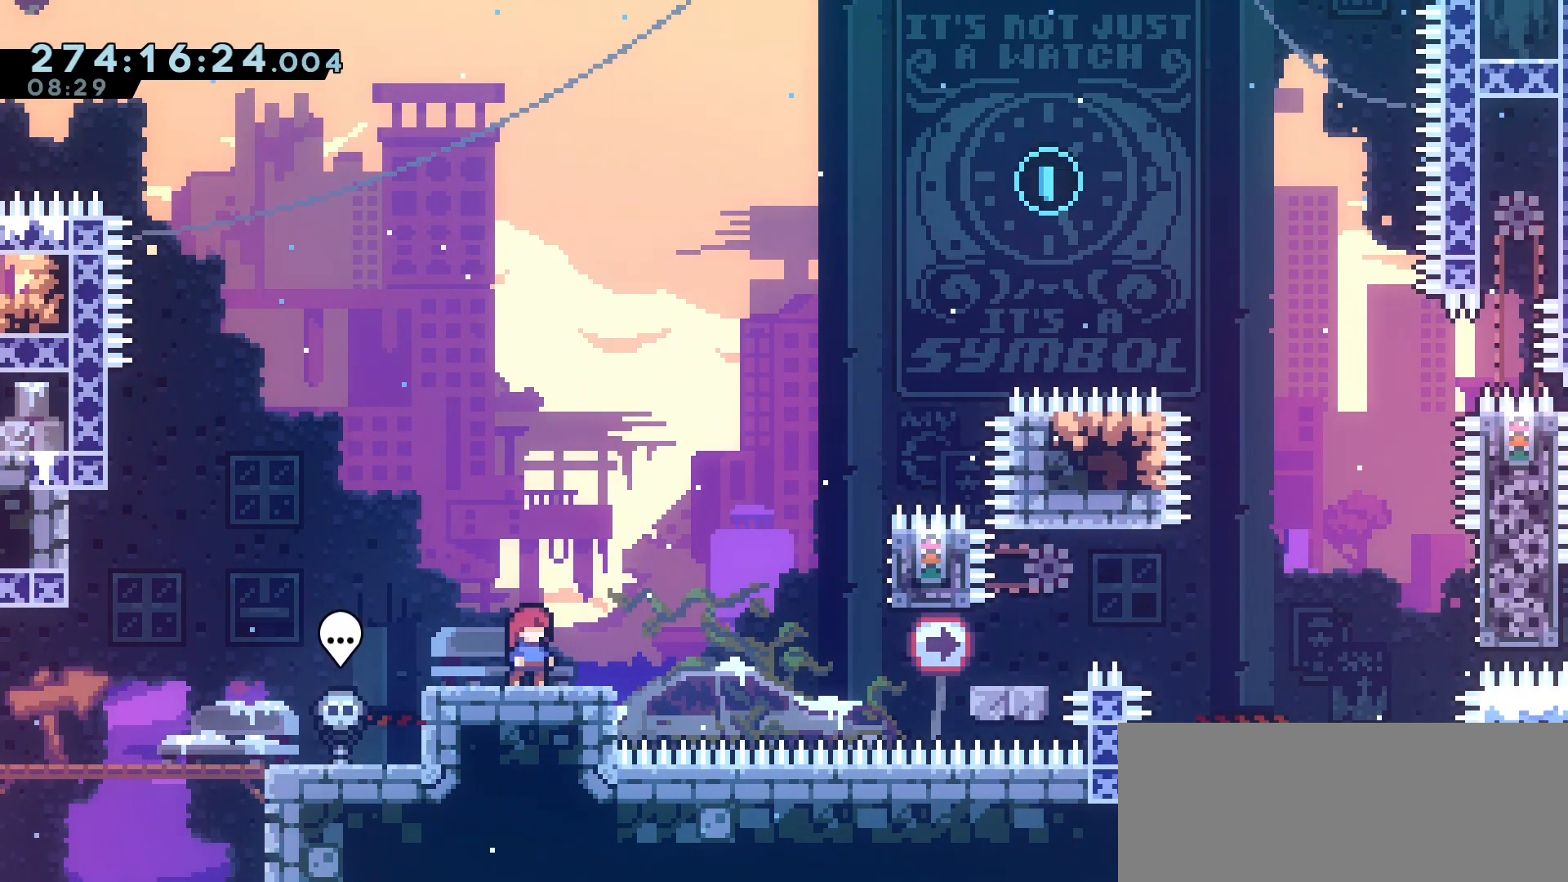
{"keys": [], "events": []}
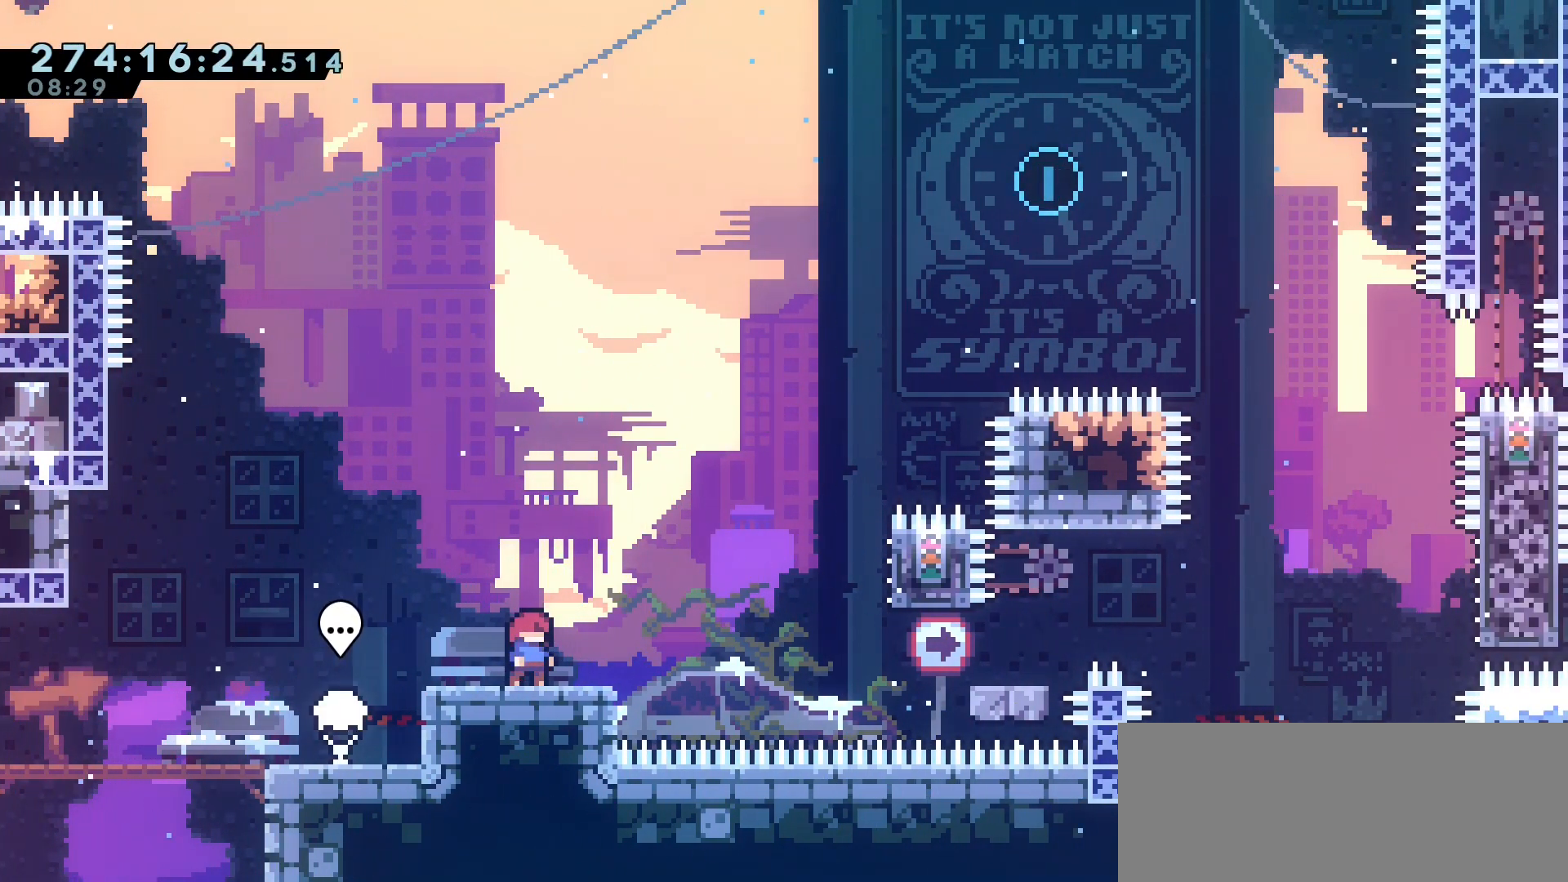
{"keys": [], "events": []}
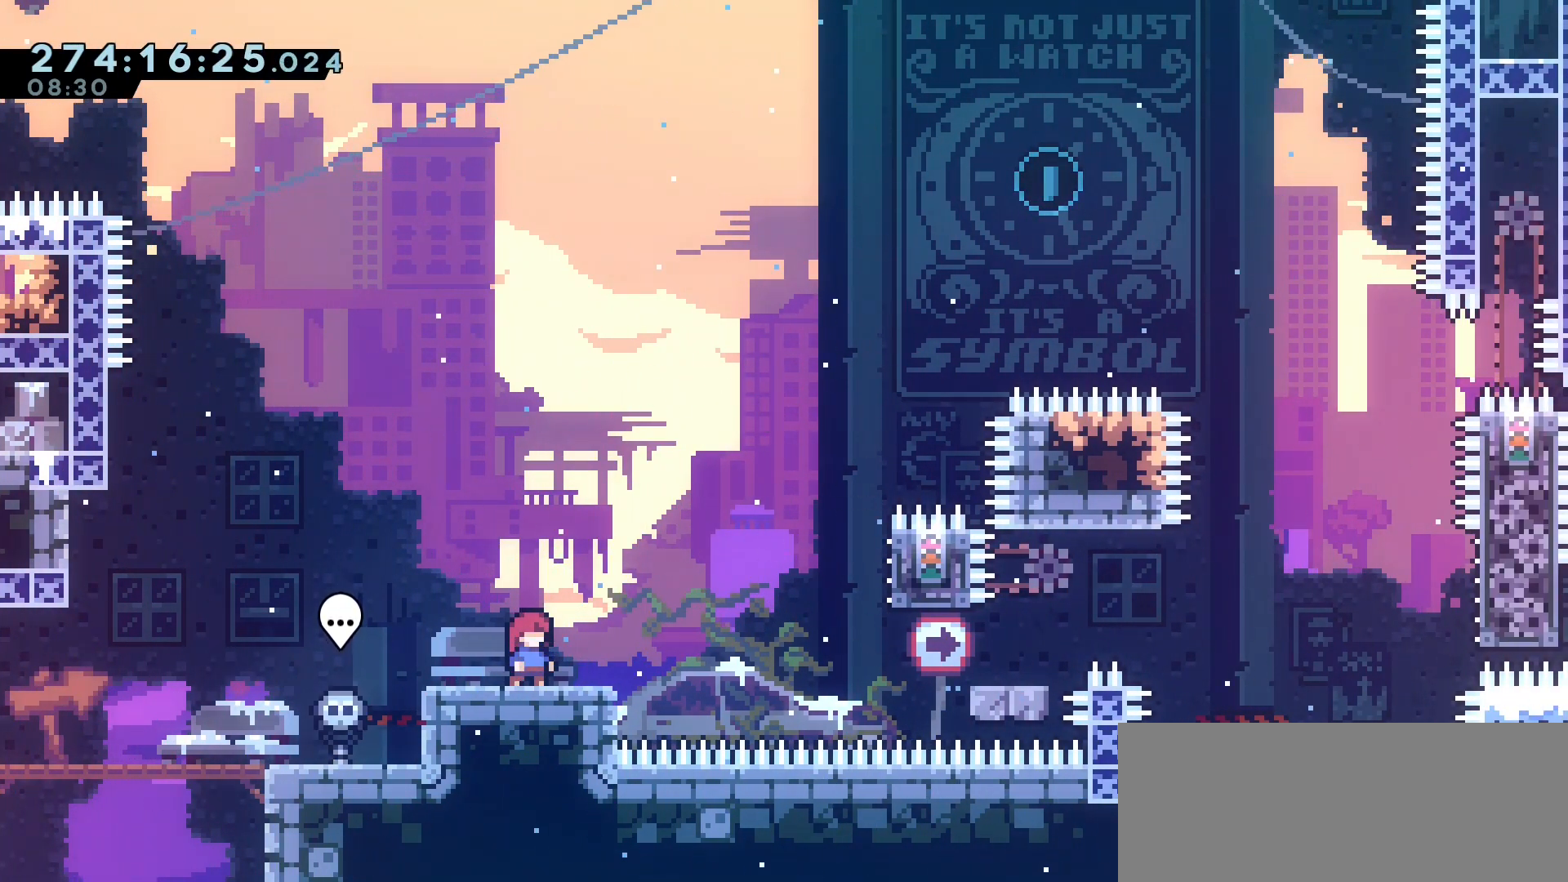
{"keys": [], "events": []}
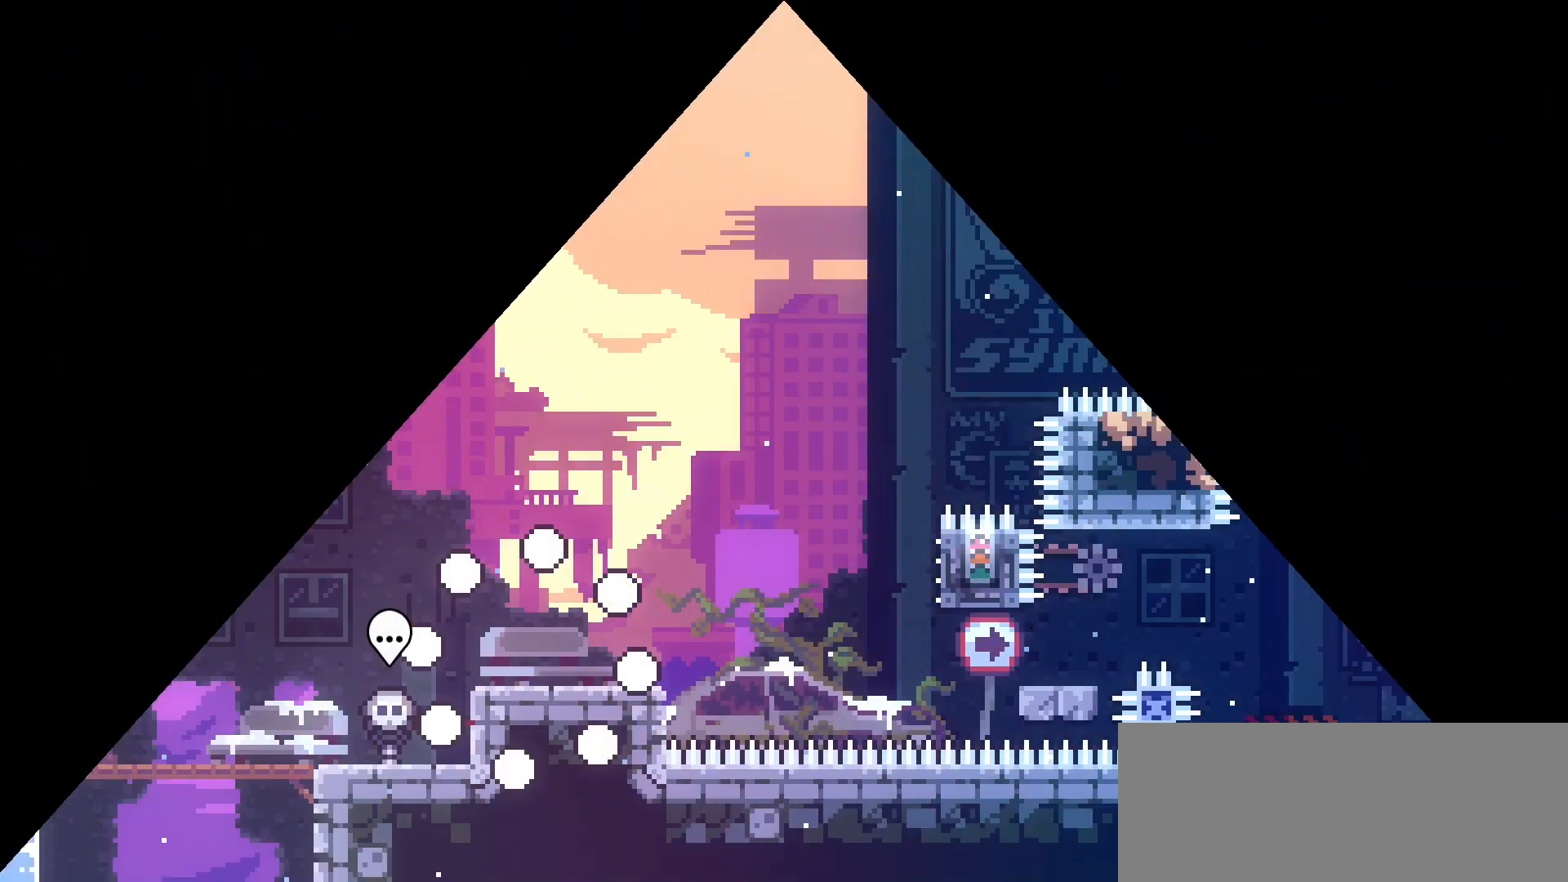
{"keys": ["dash", "down", "right"], "events": [[433, "dash", "down"], [450, "down", "down"], [450, "right", "down"]]}
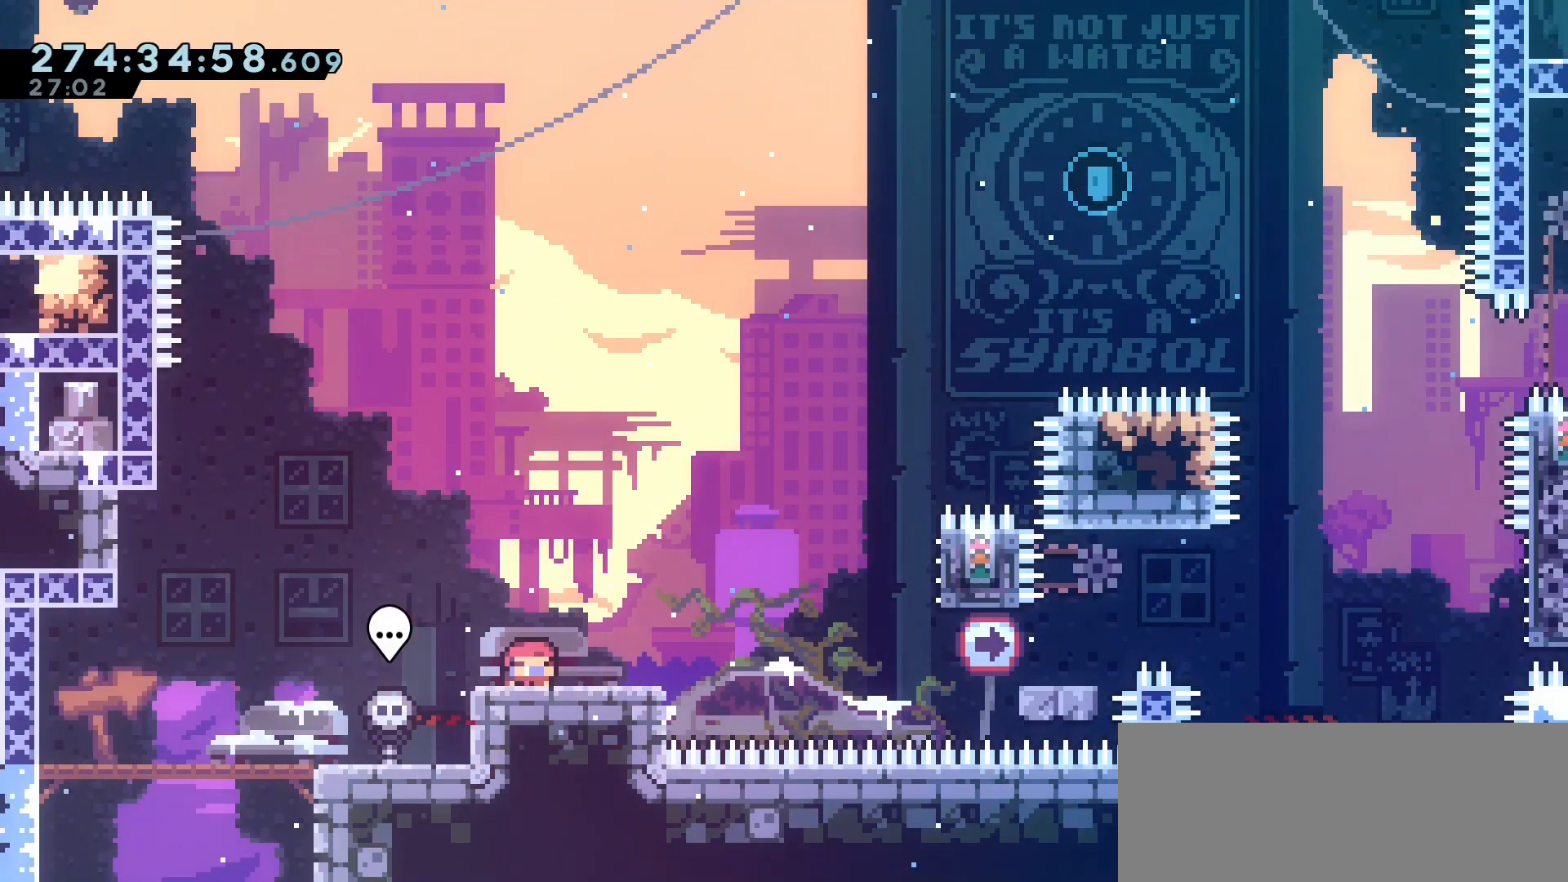
{"keys": ["grab", "right"], "events": [[133, "grab", "down"], [183, "dash", "up"], [233, "down", "up"], [283, "jump2", "down"], [300, "grab", "up"], [350, "grab", "down"], [400, "jump2", "up"]]}
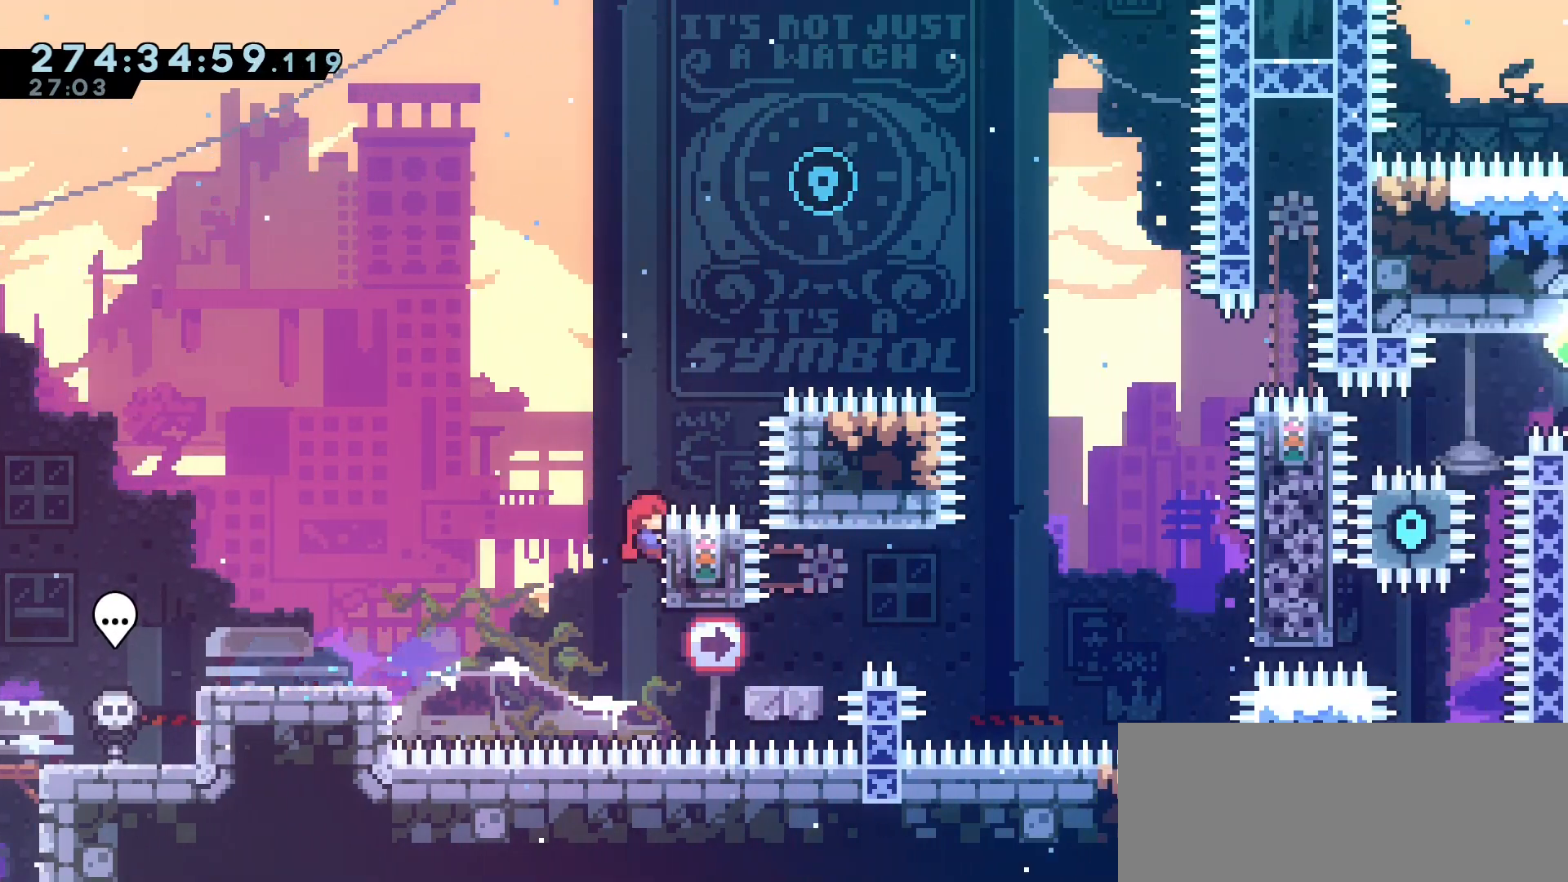
{"keys": ["dash", "down", "right"]}
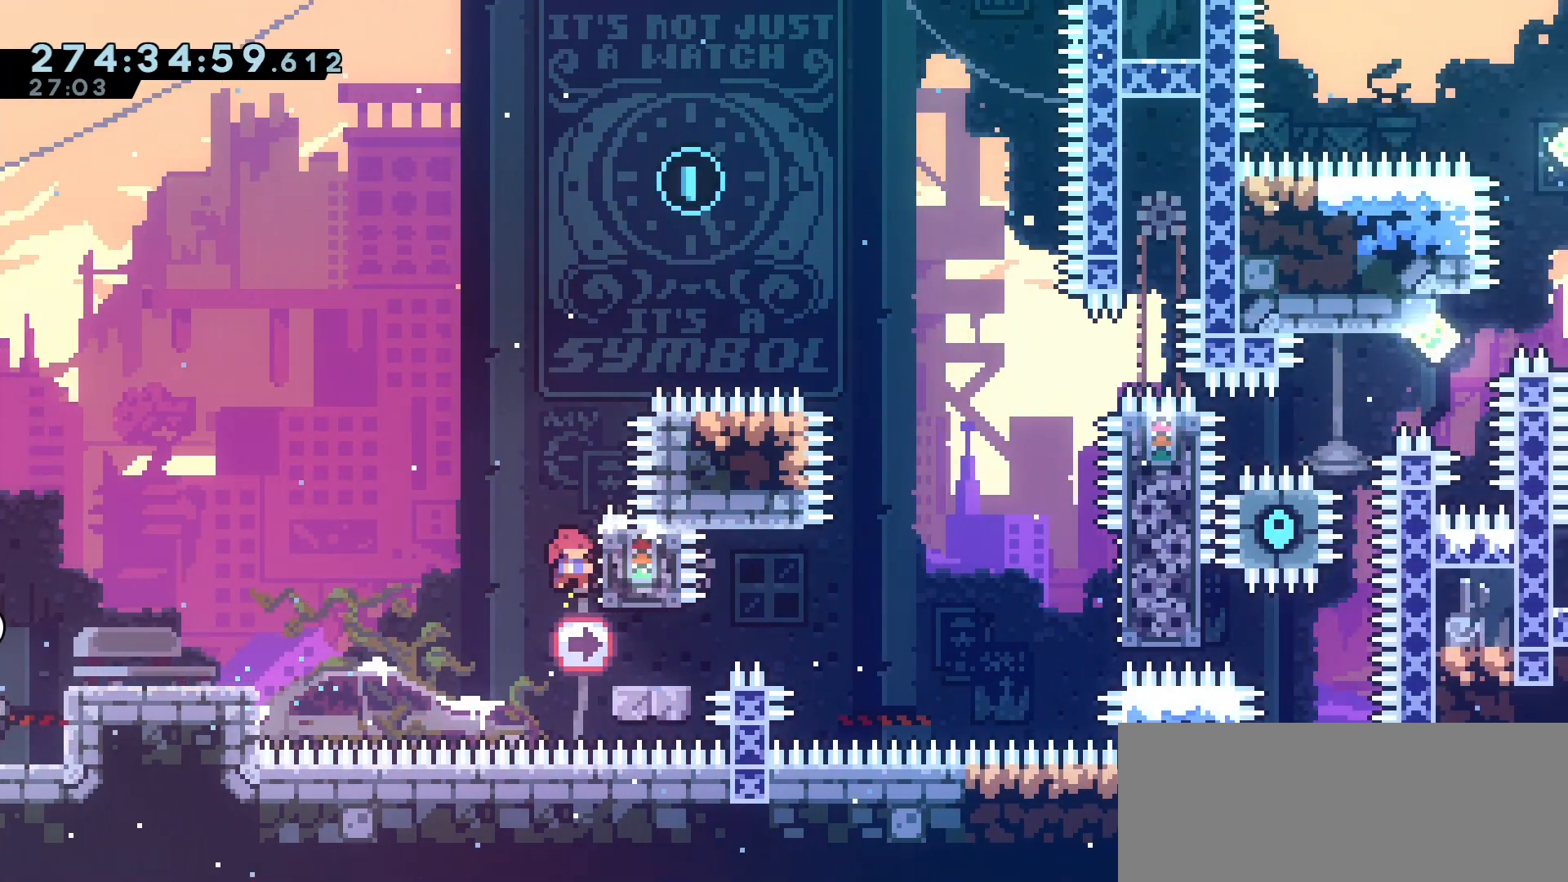
{"keys": ["jump2", "right"], "events": [[150, "dash", "up"], [167, "jump2", "down"], [267, "down", "up"]]}
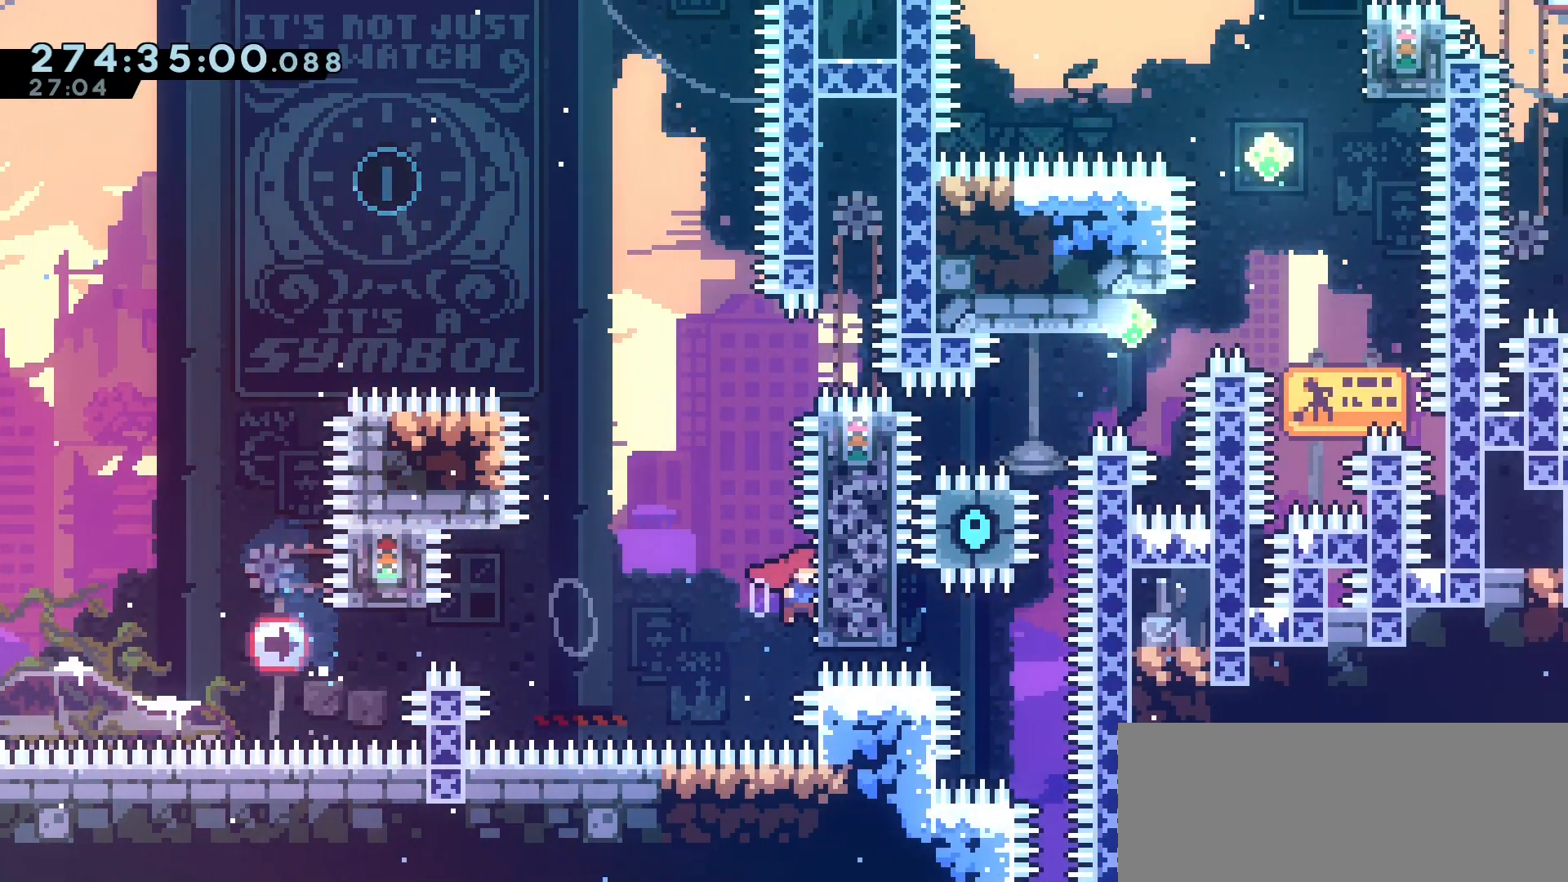
{"keys": ["grab", "left"], "events": [[133, "grab", "down"], [133, "jump2", "up"], [200, "right", "up"], [417, "left", "down"]]}
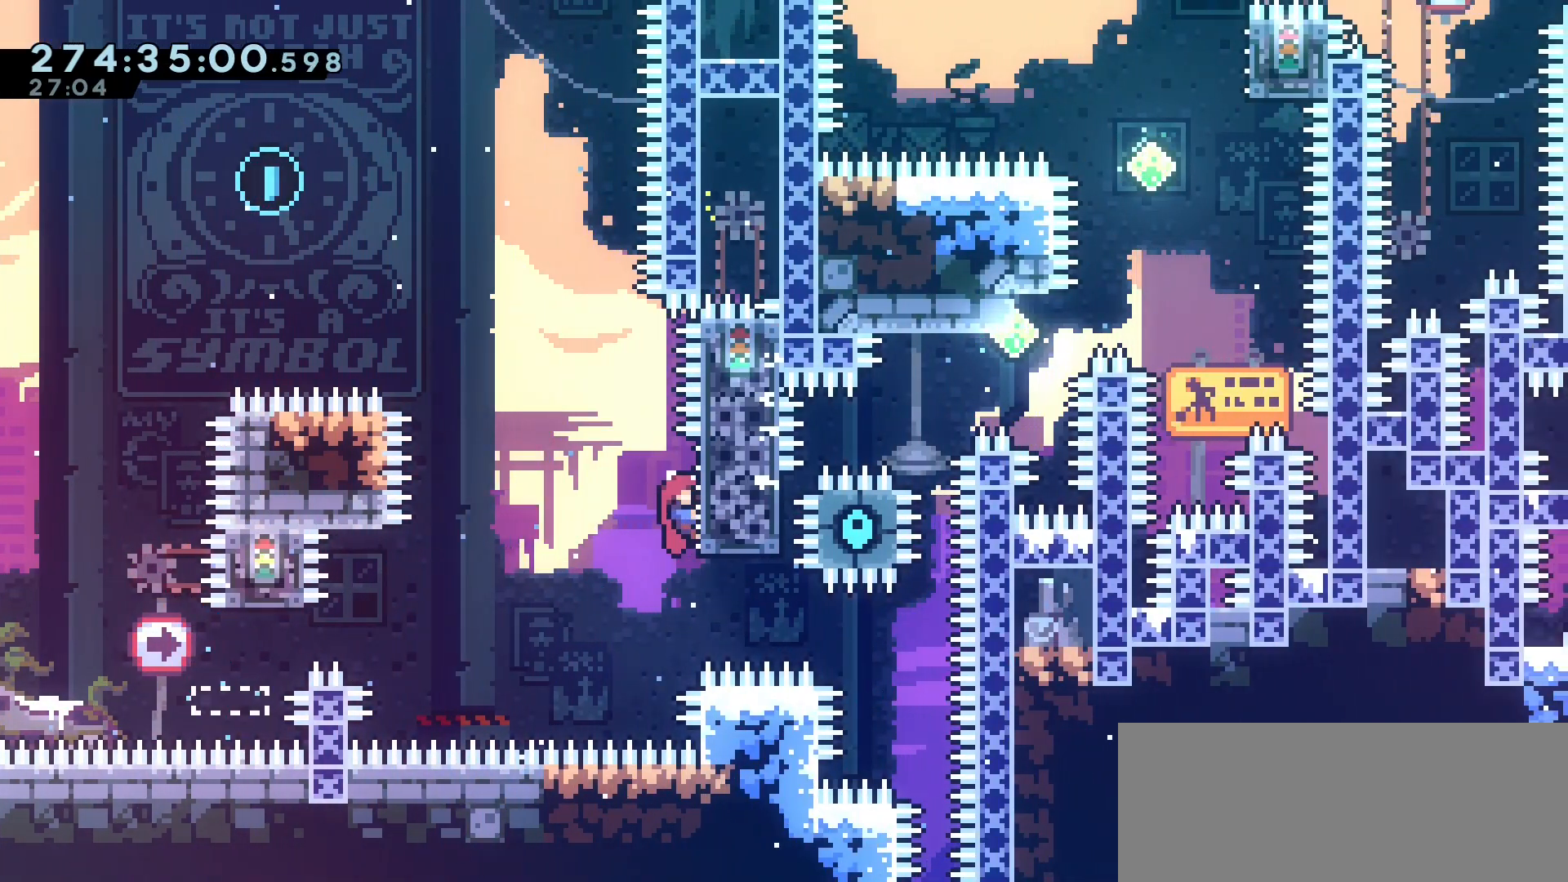
{"keys": ["jump2", "left"], "events": [[200, "grab", "up"], [200, "jump2", "down"]]}
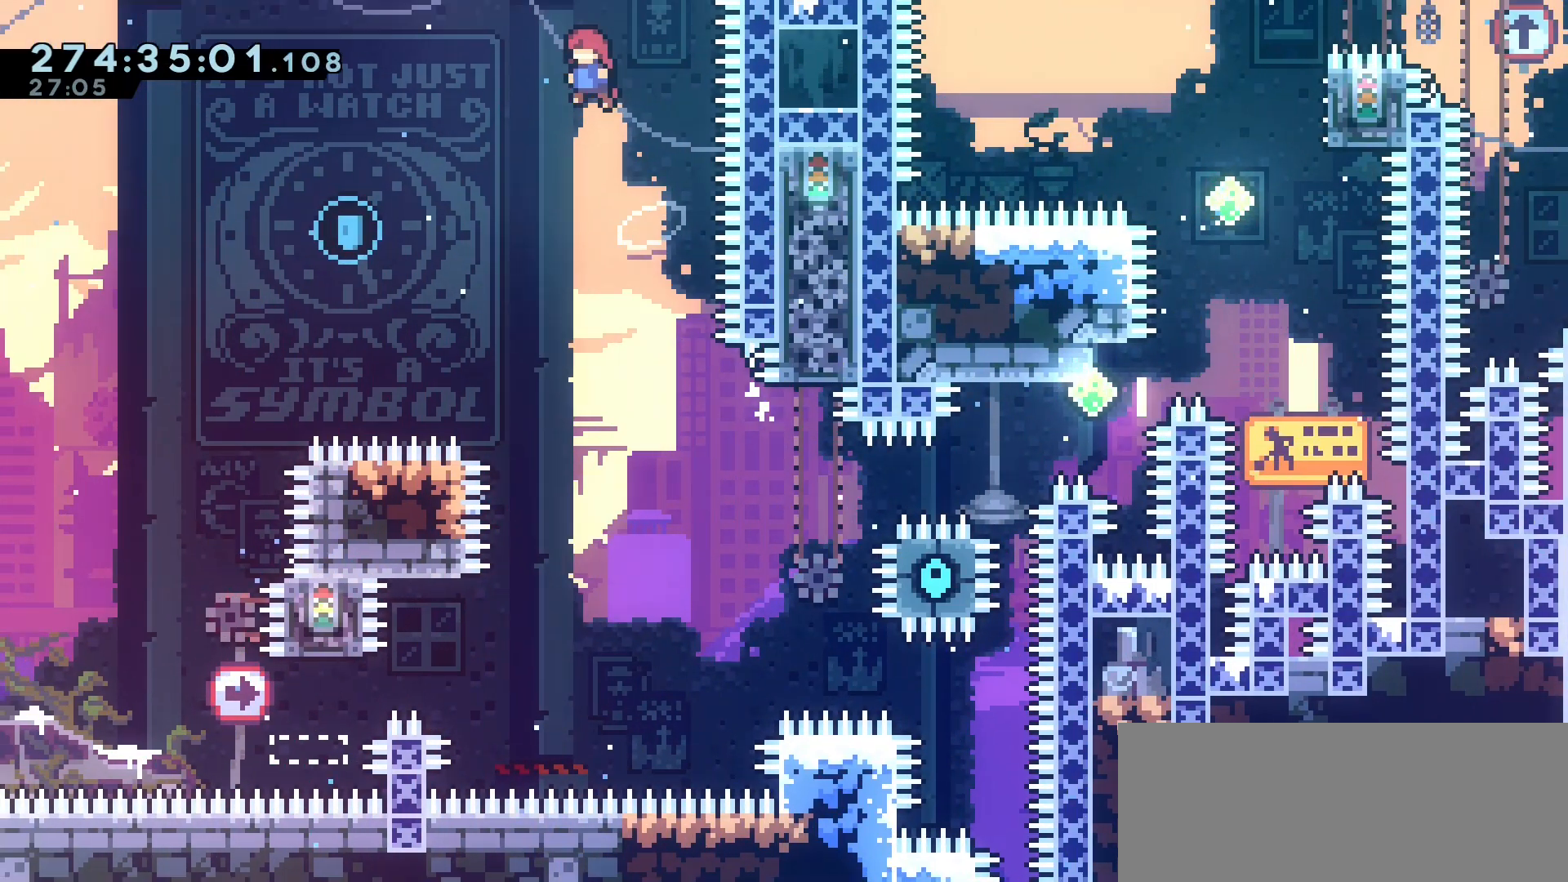
{"keys": ["jump2", "left"], "events": []}
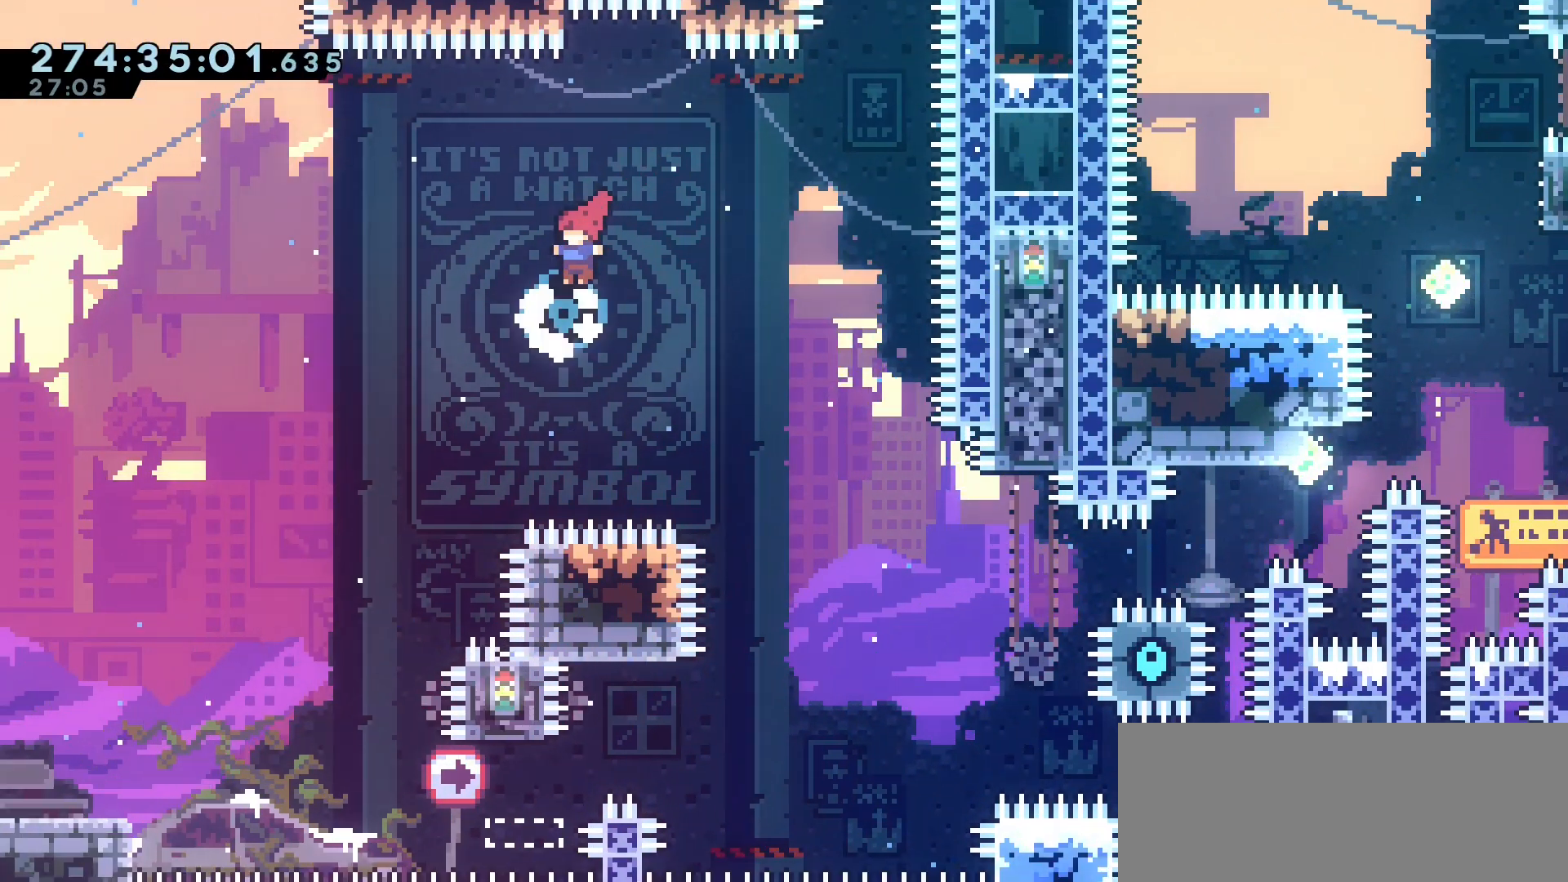
{"keys": ["jump2"], "events": [[500, "left", "up"]]}
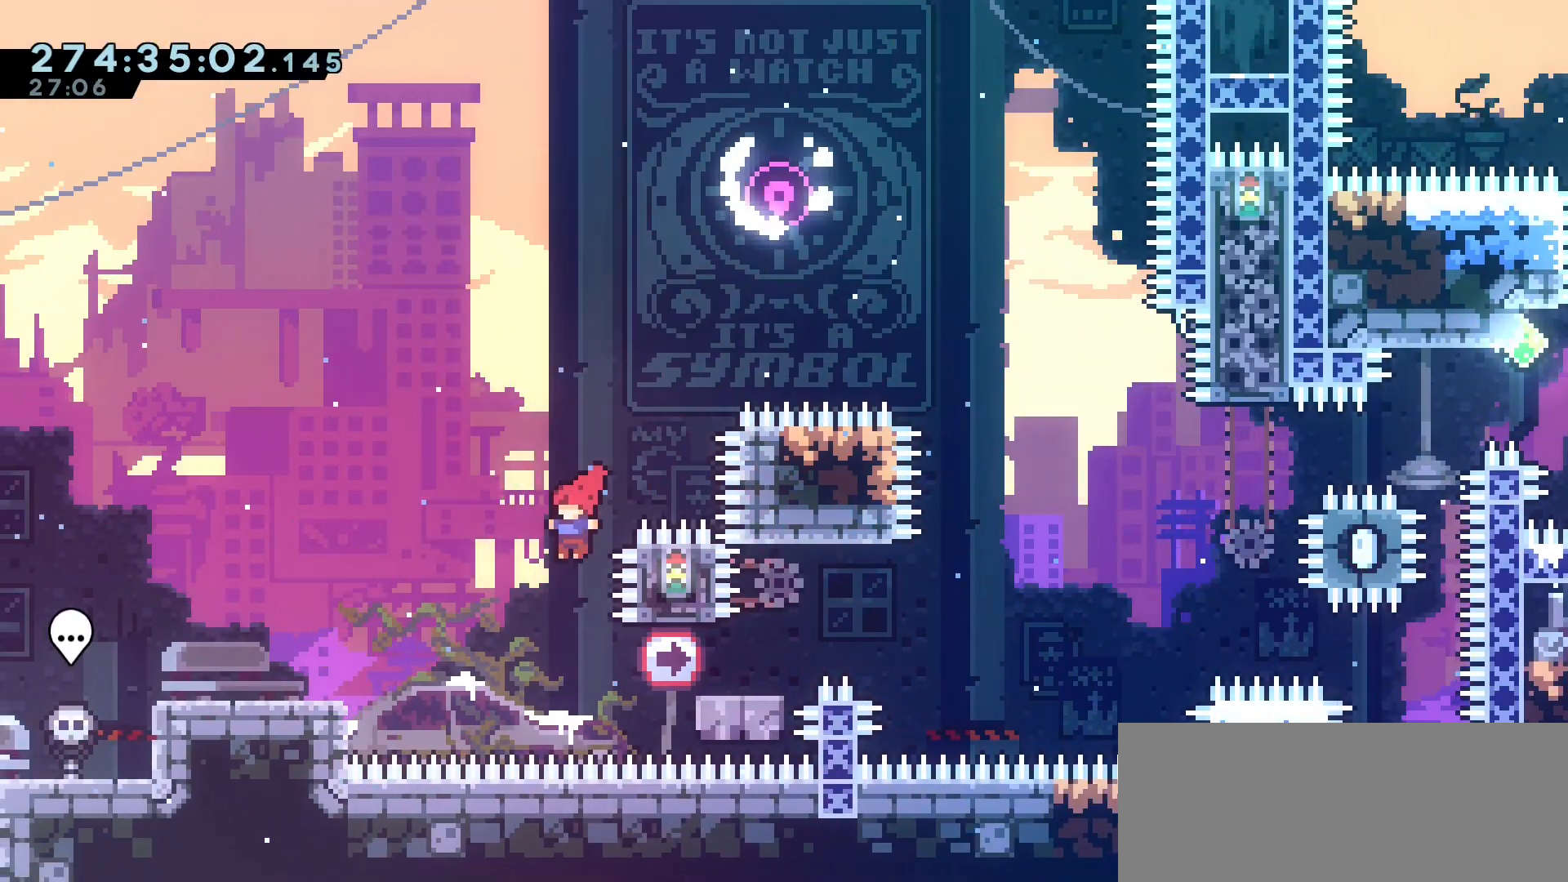
{"keys": ["jump2", "right"], "events": [[17, "jump2", "up"], [50, "right", "down"], [183, "demo", "down"], [383, "demo", "up"], [383, "jump2", "down"]]}
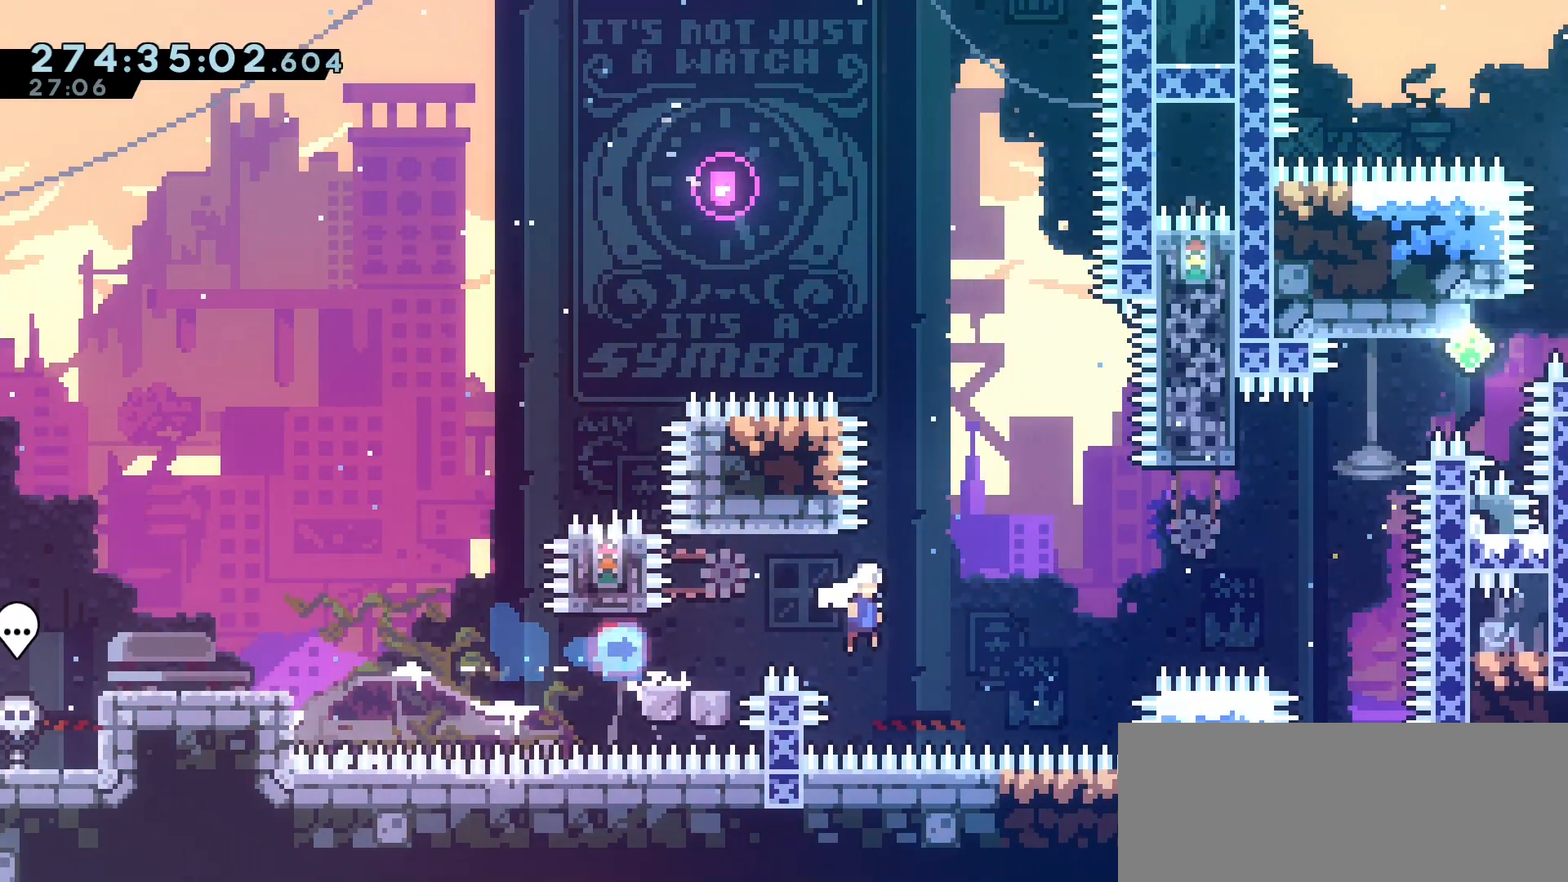
{"keys": ["dash", "jump2", "right"], "events": [[233, "jump2", "up"], [283, "right", "up"], [350, "dash", "down"], [350, "up", "down"], [467, "right", "down"], [483, "jump2", "down"], [500, "up", "up"]]}
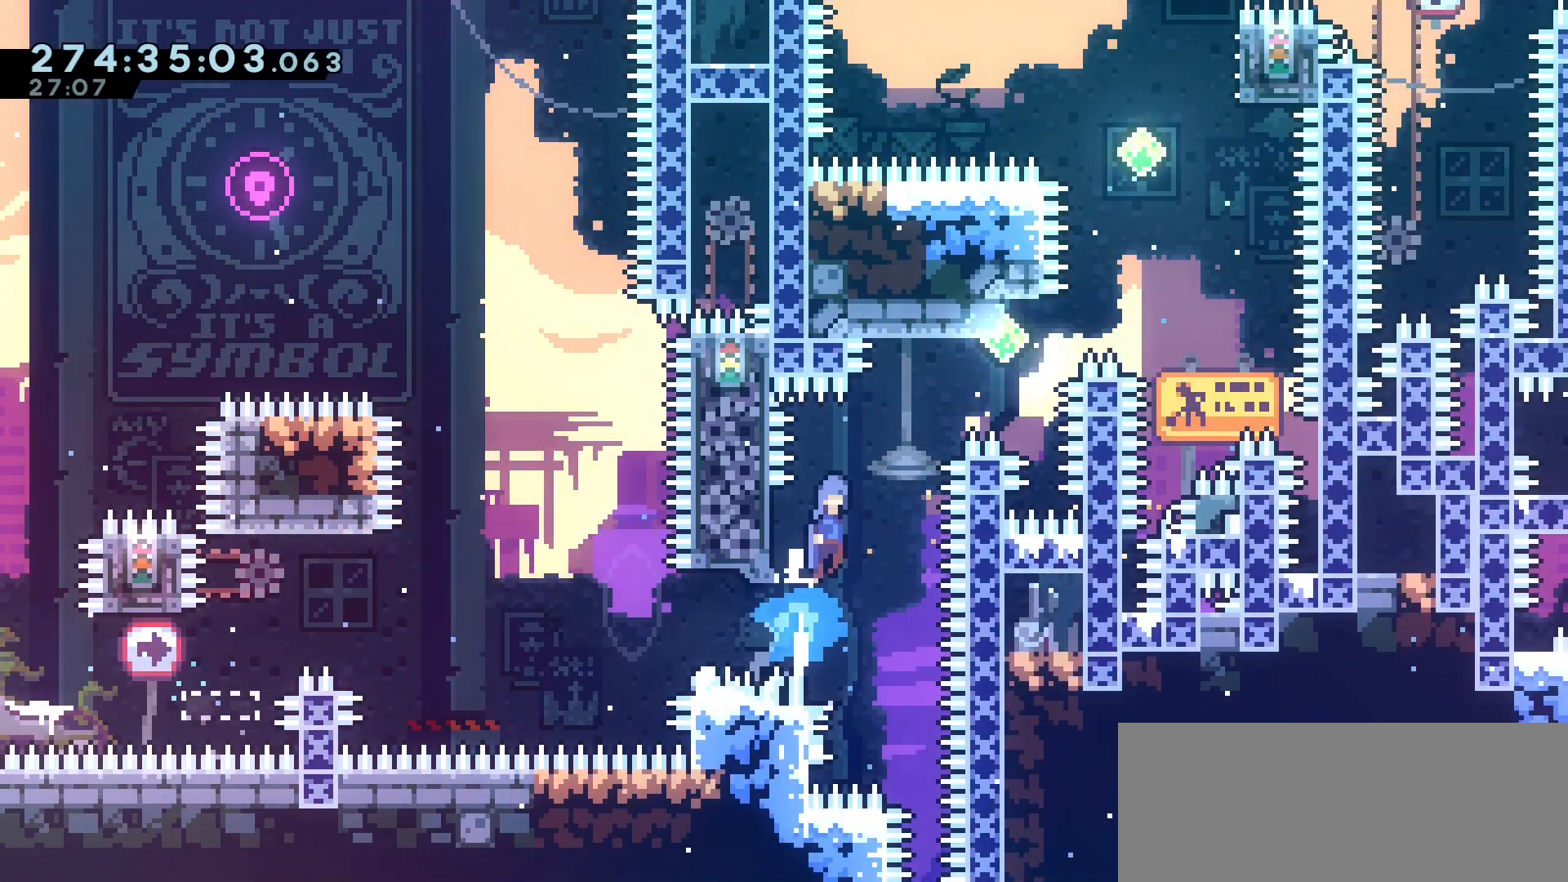
{"keys": ["dash", "up"], "events": [[17, "dash", "up"], [367, "jump2", "up"], [383, "dash", "down"], [383, "right", "up"], [400, "up", "down"]]}
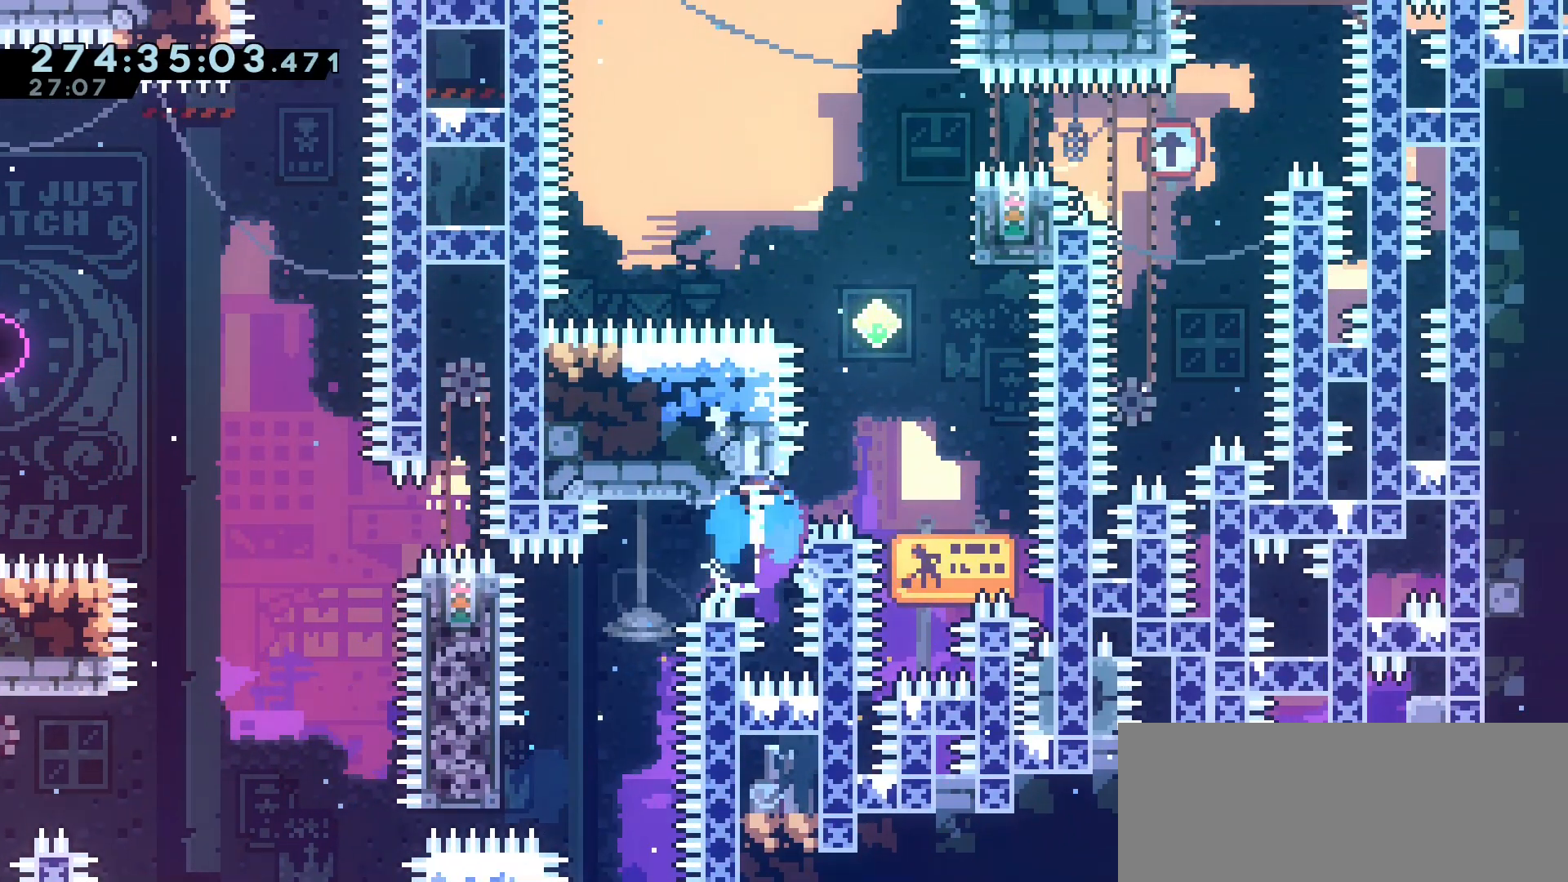
{"keys": ["jump2", "right", "up"], "events": [[33, "up", "up"], [50, "jump2", "down"], [100, "dash", "up"], [250, "right", "down"], [250, "up", "down"]]}